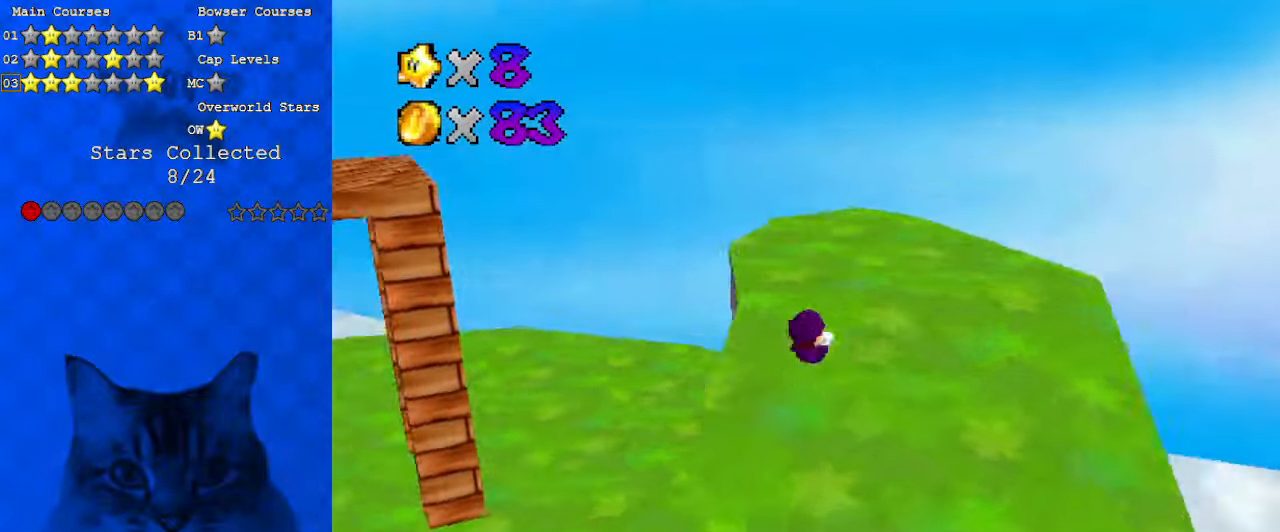
Gameplay with keyboard; each line is a JSON object with the keys held at the frame after it. "events" lists presses ("down") and releases ("up") of "a", "c", "ctrl", "d", "down", "left", "return", "right", "s", "shift", "up", "w", "x" and "y" between this image and that frame as [ms after this image, input, new state], when the widget could be followed in between. No other keys are recorded. Mouse input is not recorded.
{"keys": ["right", "up"], "events": [[33, "d", "up"], [133, "d", "down"], [133, "right", "down"], [267, "d", "up"]]}
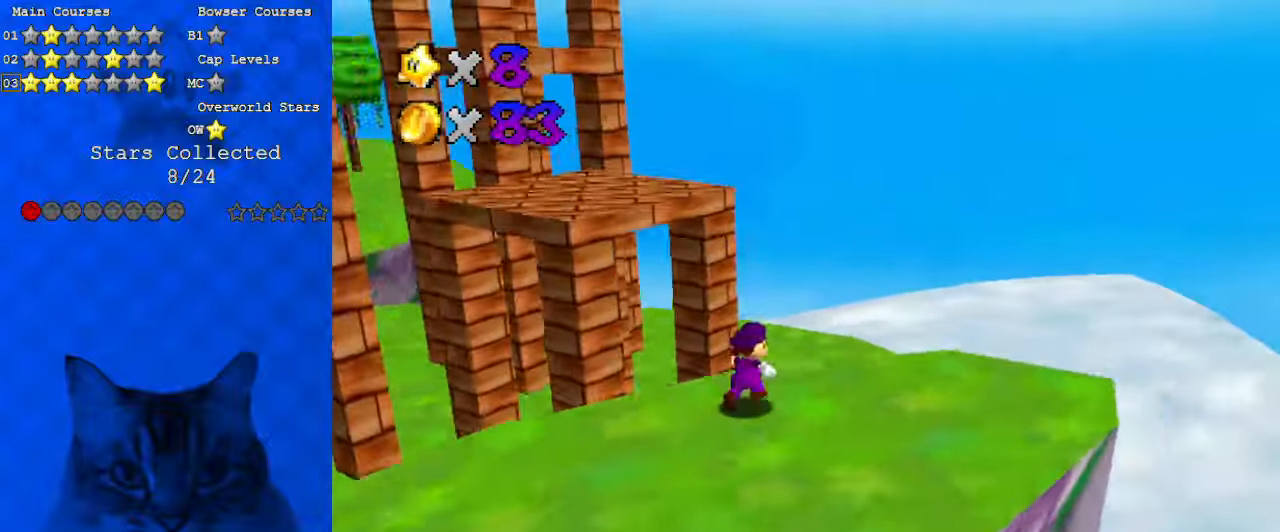
{"keys": ["down", "left", "shift"], "events": [[33, "right", "up"], [100, "left", "down"], [200, "shift", "down"], [400, "up", "up"], [500, "down", "down"]]}
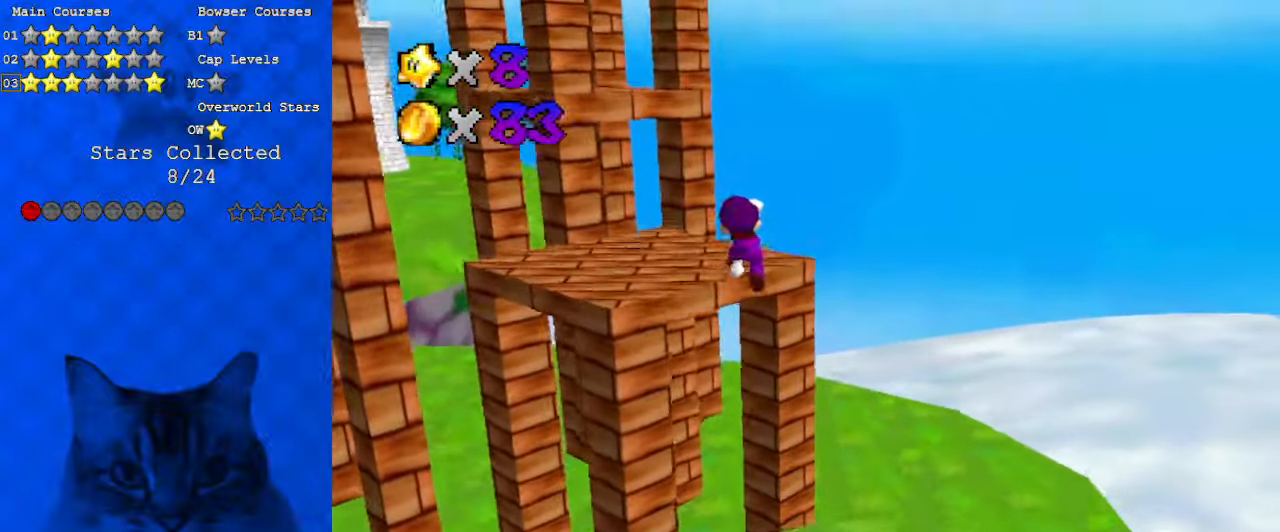
{"keys": ["d", "left", "shift"], "events": [[133, "down", "up"], [200, "ctrl", "down"], [300, "up", "down"], [433, "ctrl", "up"], [433, "d", "down"], [467, "up", "up"]]}
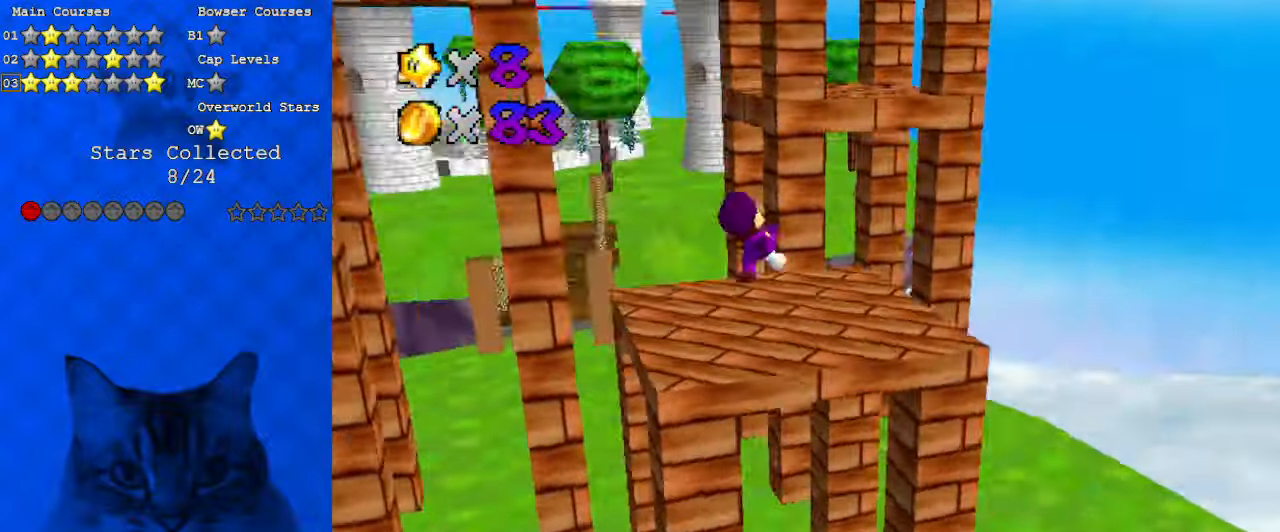
{"keys": ["up"], "events": [[33, "d", "up"], [33, "shift", "up"], [33, "up", "down"], [100, "left", "up"], [300, "ctrl", "down"], [300, "shift", "down"], [333, "right", "down"], [467, "ctrl", "up"], [467, "right", "up"], [467, "shift", "up"]]}
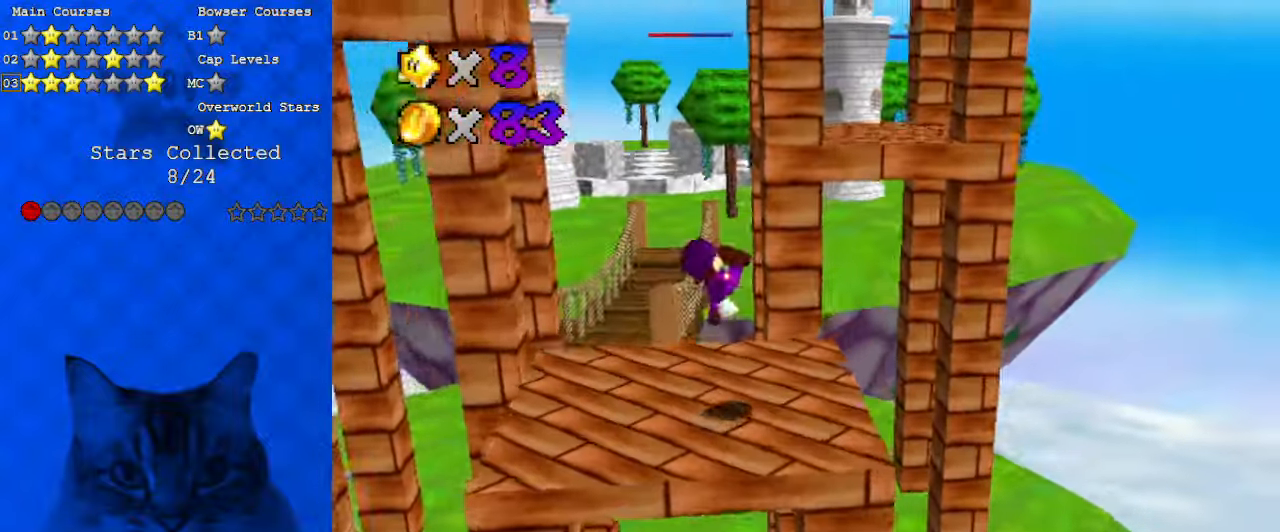
{"keys": ["shift", "up"], "events": [[300, "shift", "down"]]}
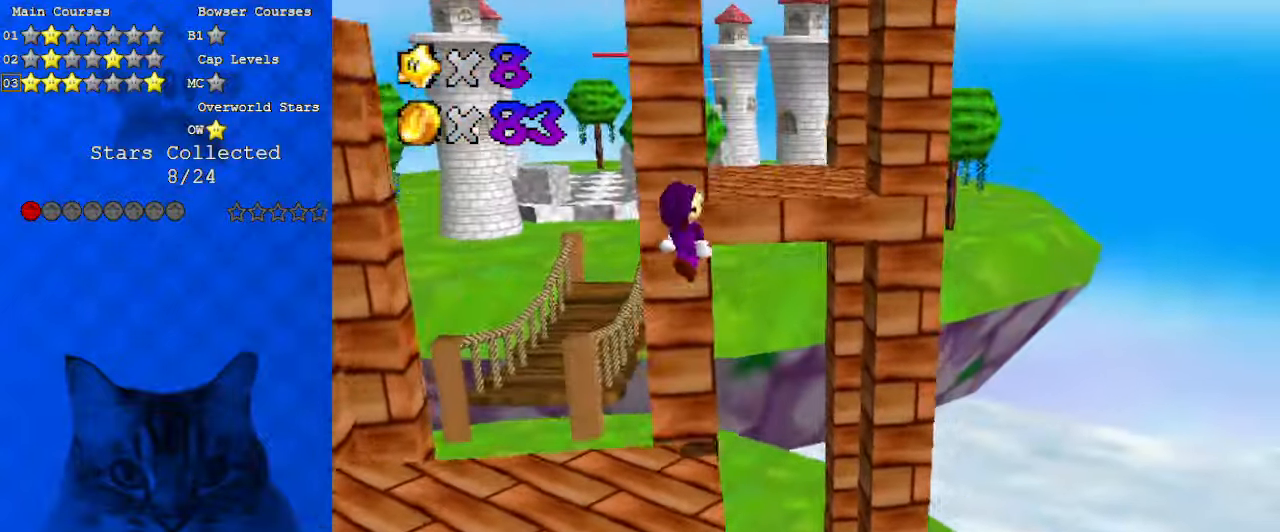
{"keys": ["ctrl", "shift", "up"], "events": [[133, "left", "down"], [133, "up", "up"], [300, "up", "down"], [367, "ctrl", "down"], [367, "left", "up"]]}
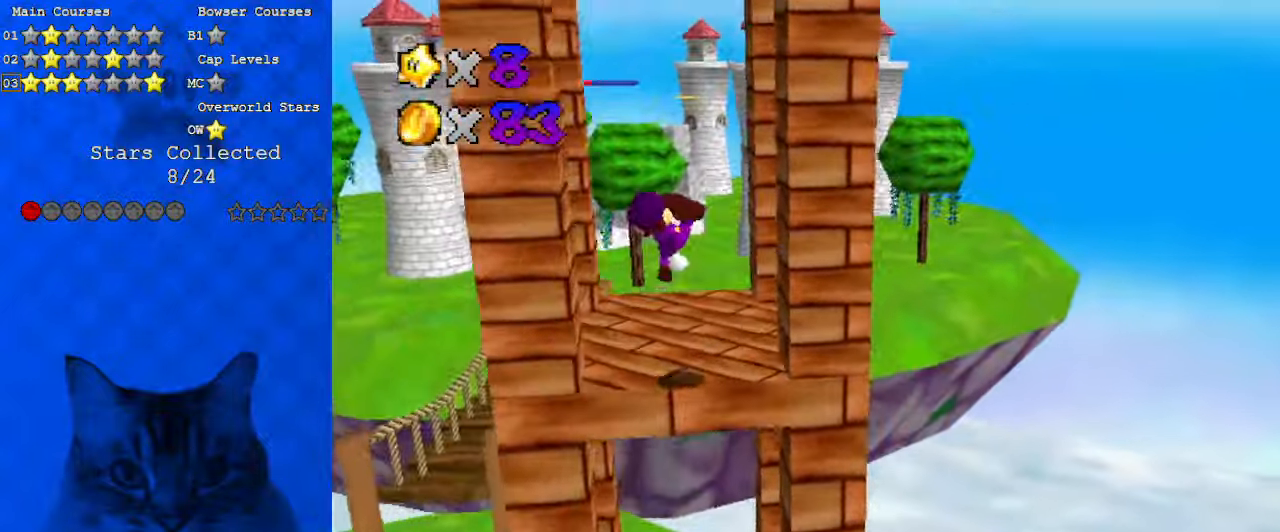
{"keys": ["left", "shift"], "events": [[33, "ctrl", "up"], [133, "left", "down"], [233, "left", "up"], [233, "up", "up"], [467, "left", "down"]]}
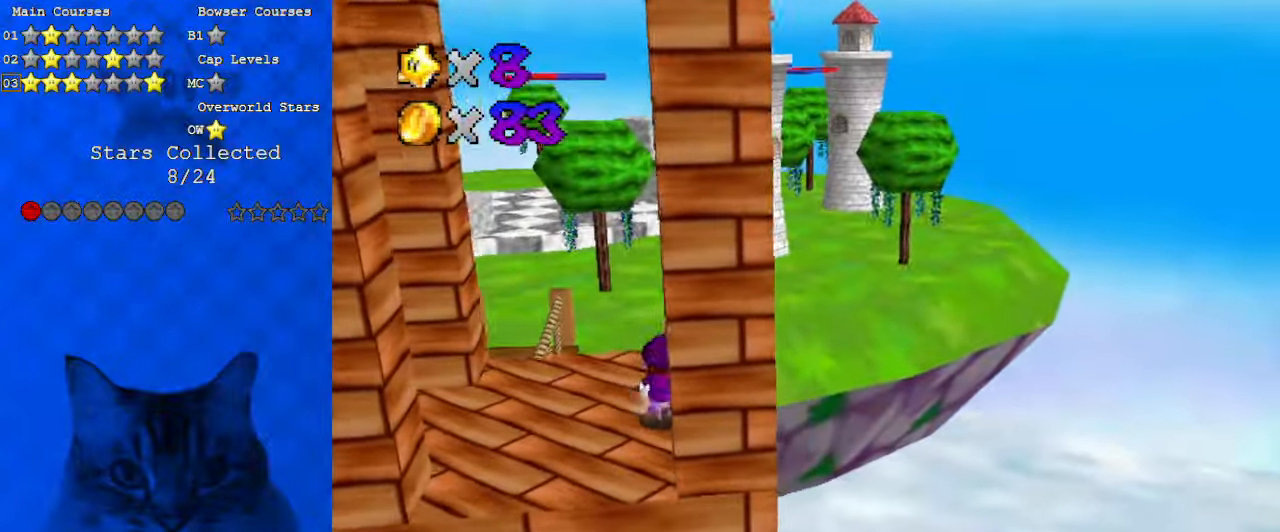
{"keys": ["ctrl", "left", "shift"], "events": [[500, "ctrl", "down"]]}
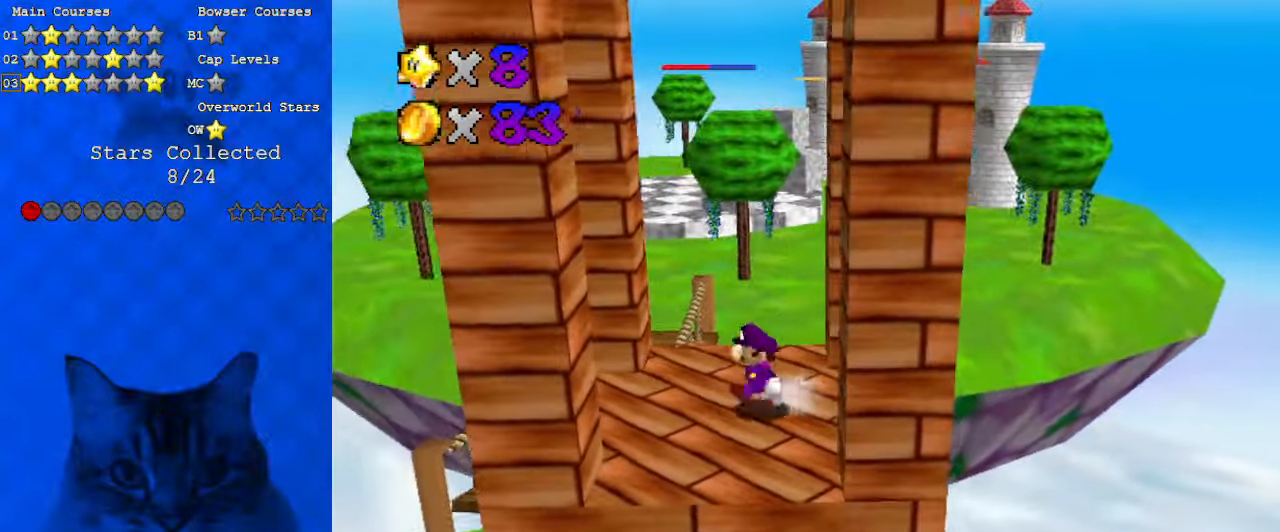
{"keys": ["left", "shift"], "events": [[167, "shift", "up"], [200, "ctrl", "up"], [433, "shift", "down"]]}
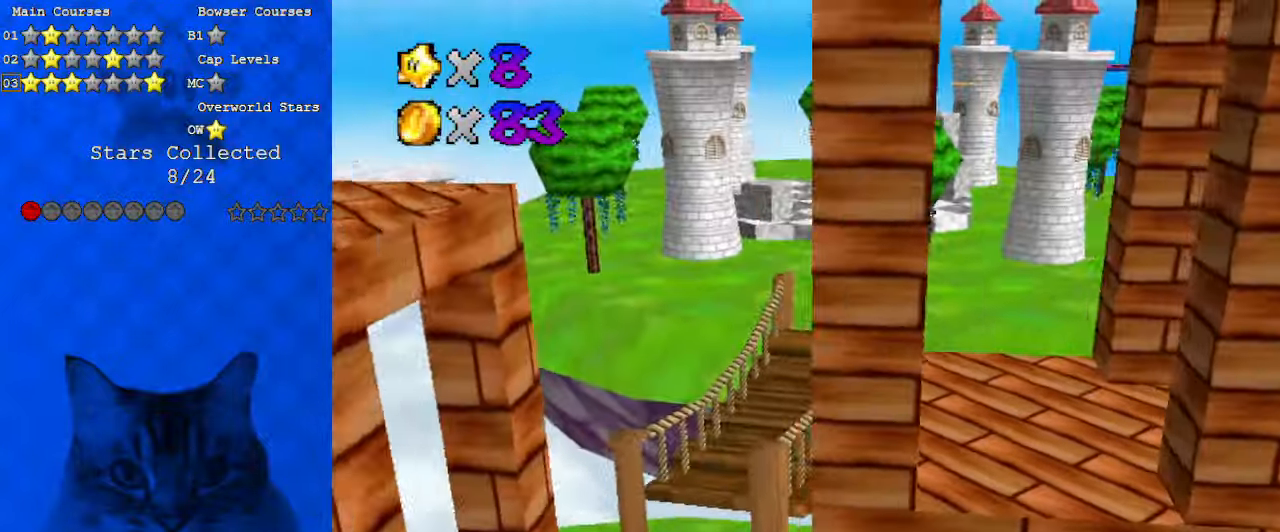
{"keys": ["ctrl", "down", "shift"], "events": [[300, "left", "up"], [300, "right", "down"], [333, "down", "down"], [500, "ctrl", "down"], [500, "right", "up"]]}
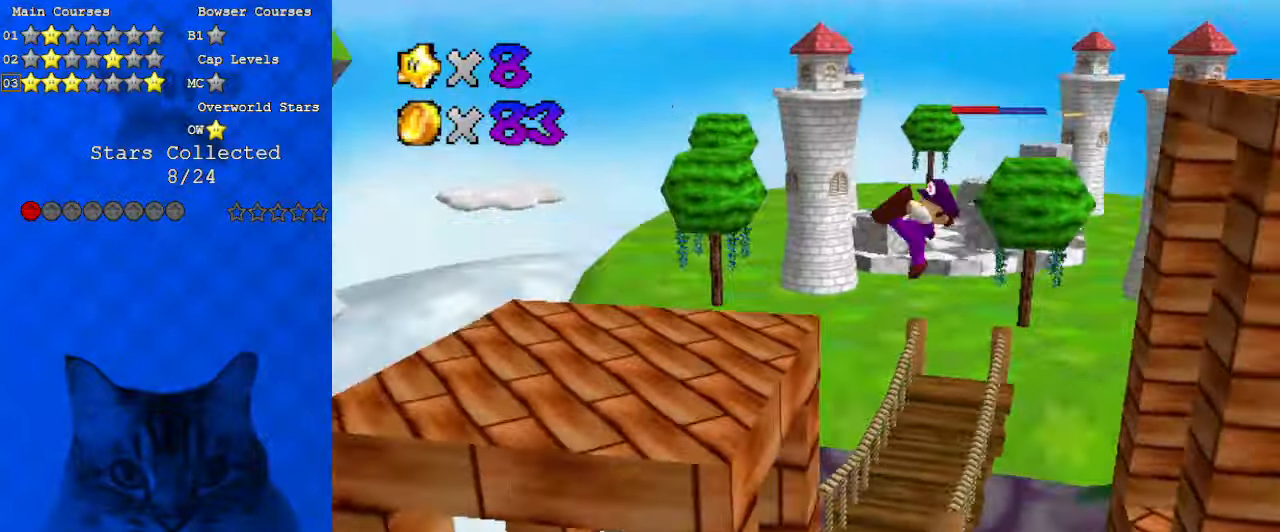
{"keys": ["shift"], "events": [[33, "left", "down"], [133, "down", "up"], [167, "a", "down"], [167, "ctrl", "up"], [267, "a", "up"], [300, "down", "down"], [367, "a", "down"], [433, "left", "up"], [500, "a", "up"], [500, "down", "up"]]}
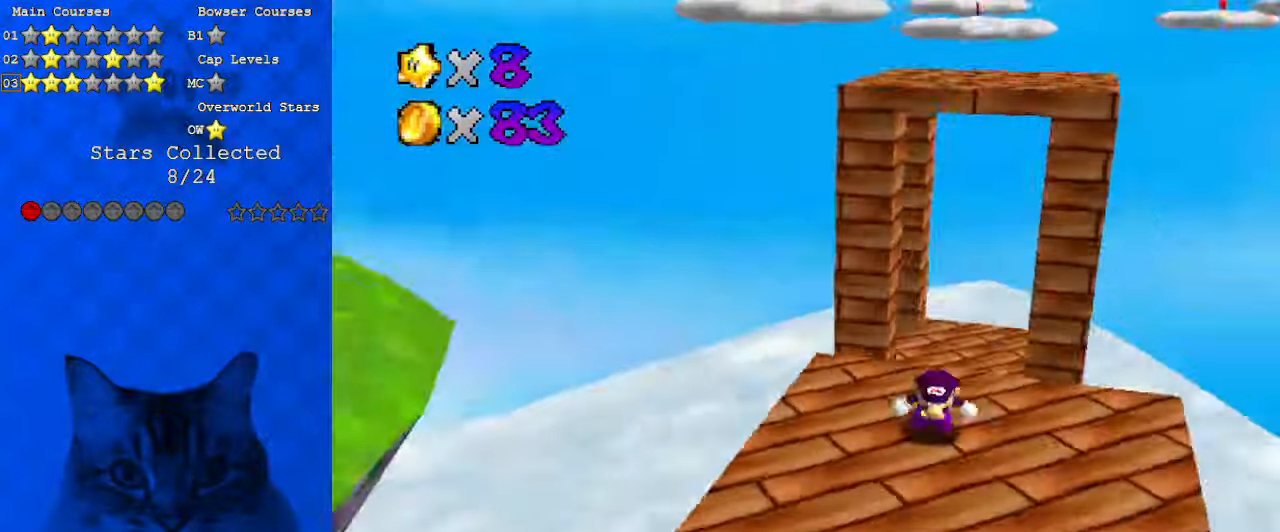
{"keys": ["shift"], "events": [[133, "down", "down"], [167, "down", "up"]]}
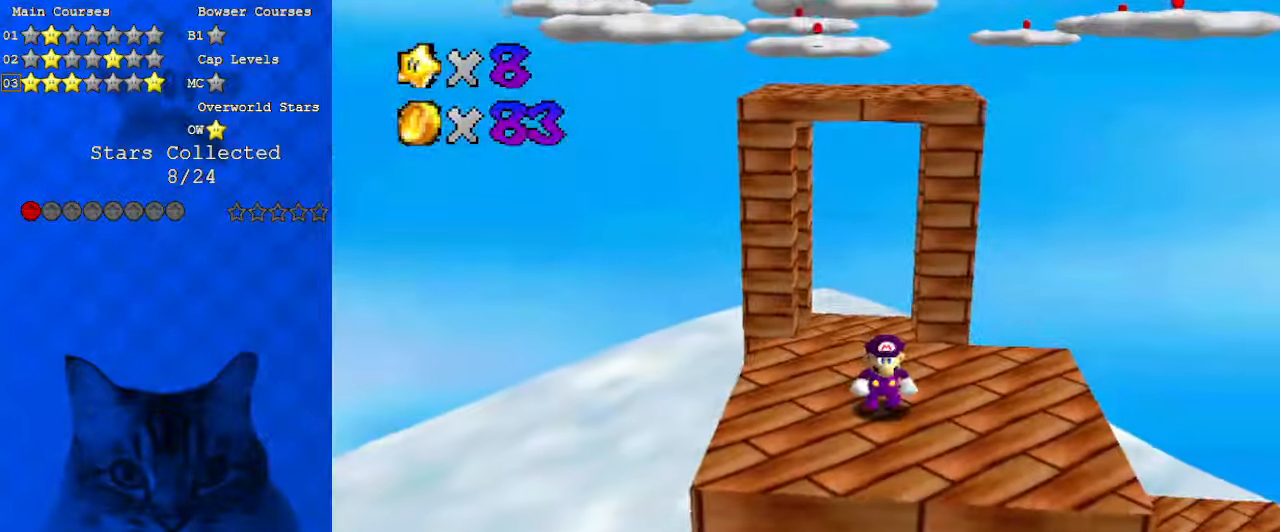
{"keys": ["d", "up"], "events": [[133, "up", "down"], [267, "ctrl", "down"], [367, "shift", "up"], [400, "ctrl", "up"], [467, "d", "down"]]}
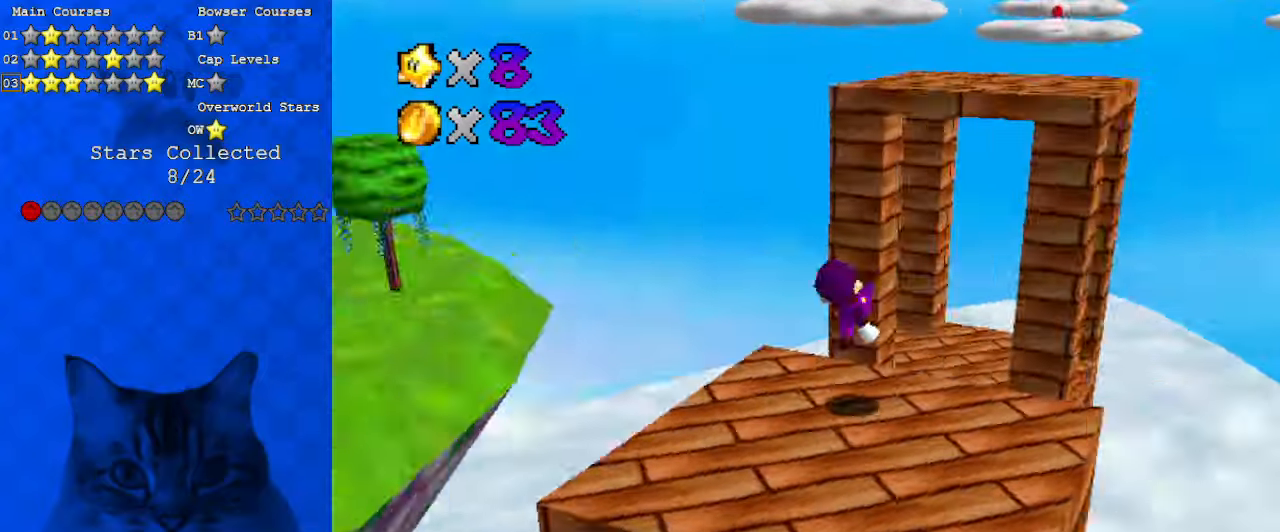
{"keys": ["right", "shift", "up"], "events": [[67, "right", "down"], [100, "d", "up"], [200, "shift", "down"]]}
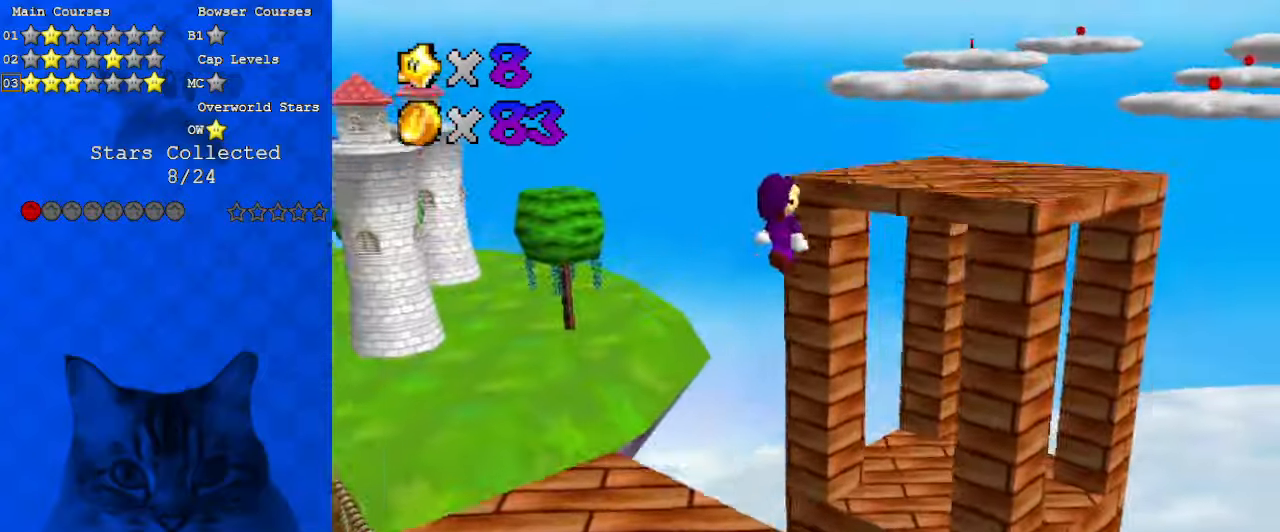
{"keys": ["ctrl", "right", "shift", "up"], "events": [[67, "up", "up"], [100, "right", "up"], [167, "down", "down"], [300, "ctrl", "down"], [300, "down", "up"], [333, "right", "down"], [367, "up", "down"]]}
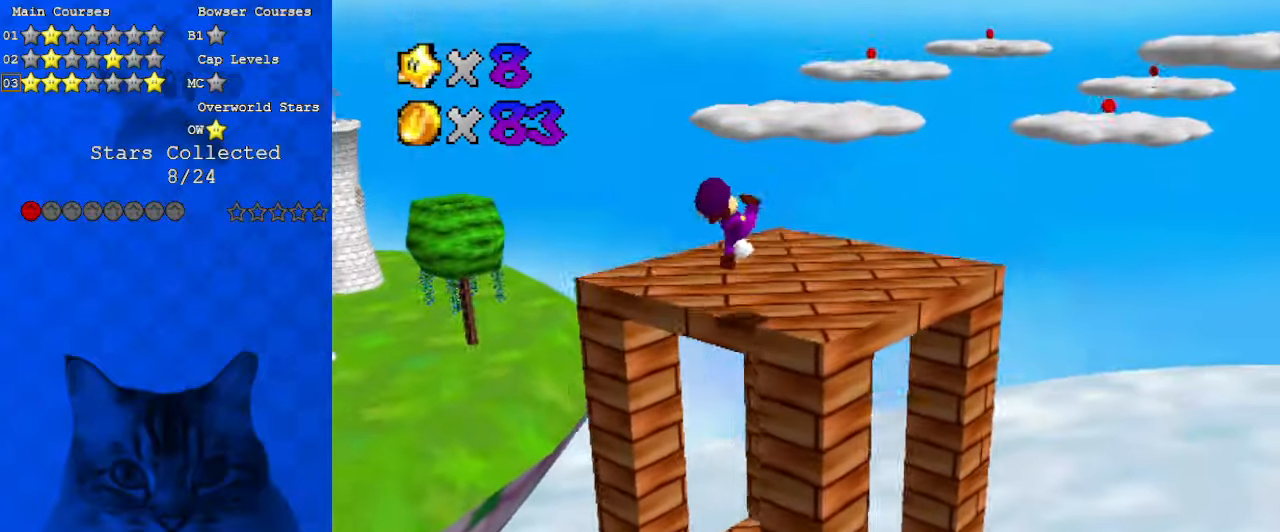
{"keys": [], "events": [[33, "ctrl", "up"], [67, "shift", "up"], [167, "right", "up"], [333, "up", "up"]]}
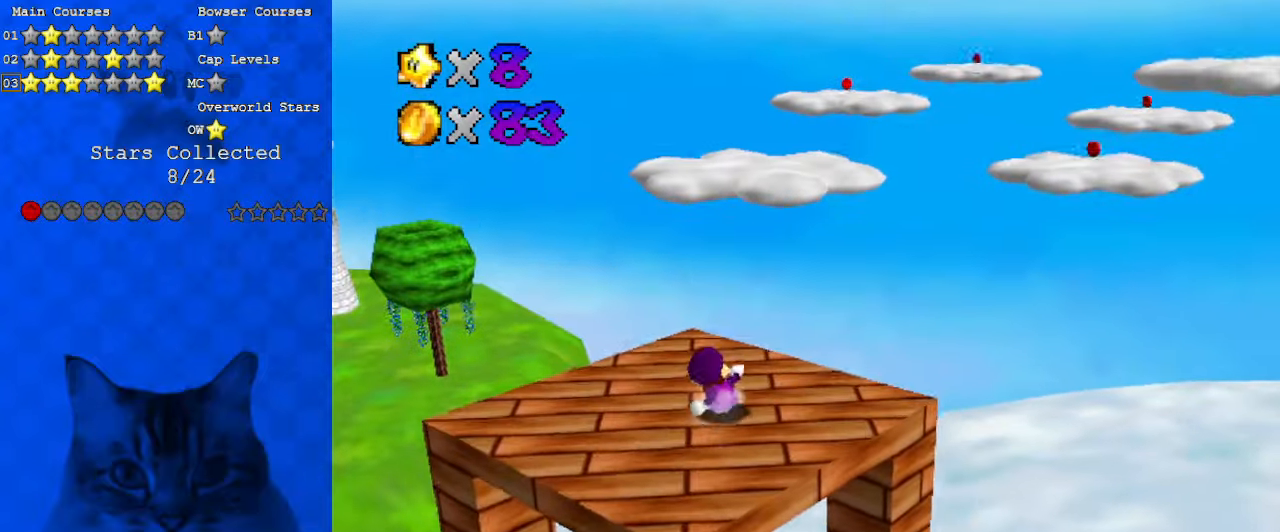
{"keys": ["down", "shift"], "events": [[33, "down", "down"], [33, "shift", "down"], [267, "shift", "up"], [400, "shift", "down"]]}
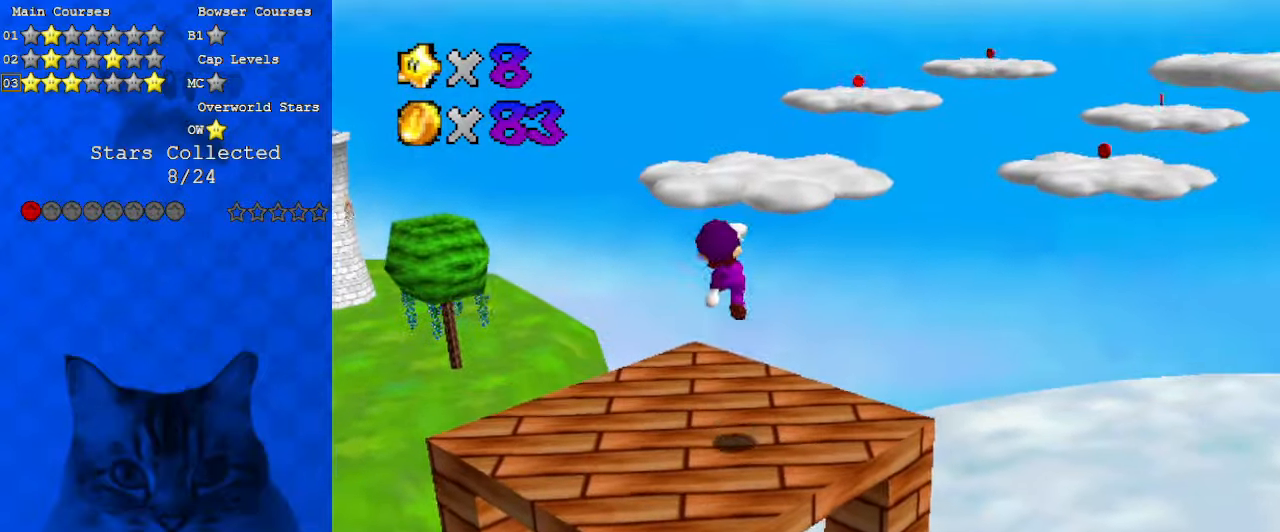
{"keys": ["shift", "up"], "events": [[167, "down", "up"], [233, "left", "down"], [267, "up", "down"], [300, "left", "up"]]}
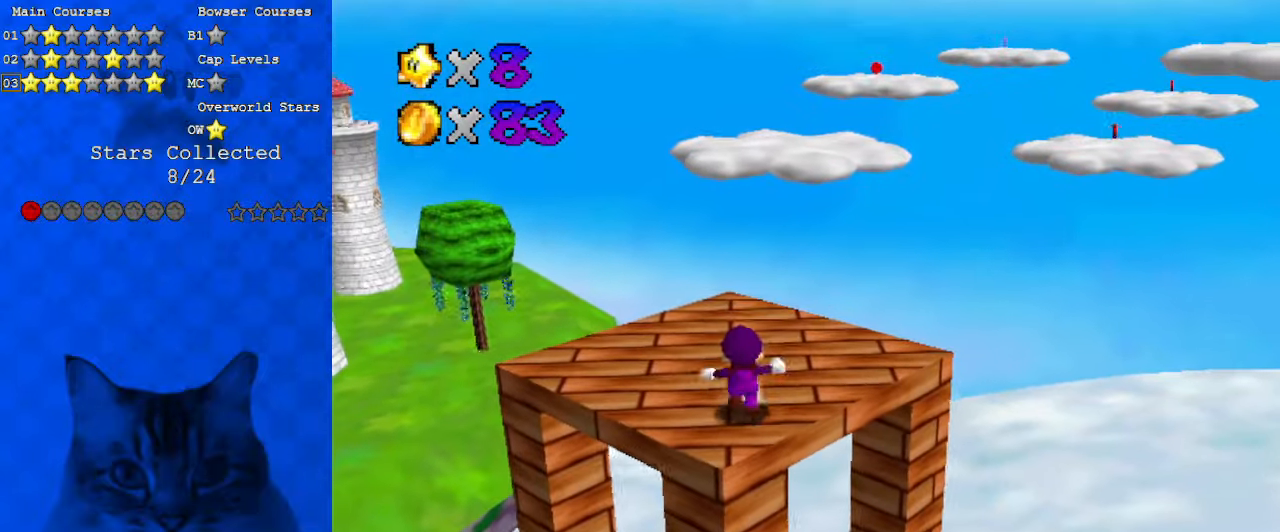
{"keys": ["up"], "events": [[133, "ctrl", "down"], [267, "shift", "up"], [333, "ctrl", "up"]]}
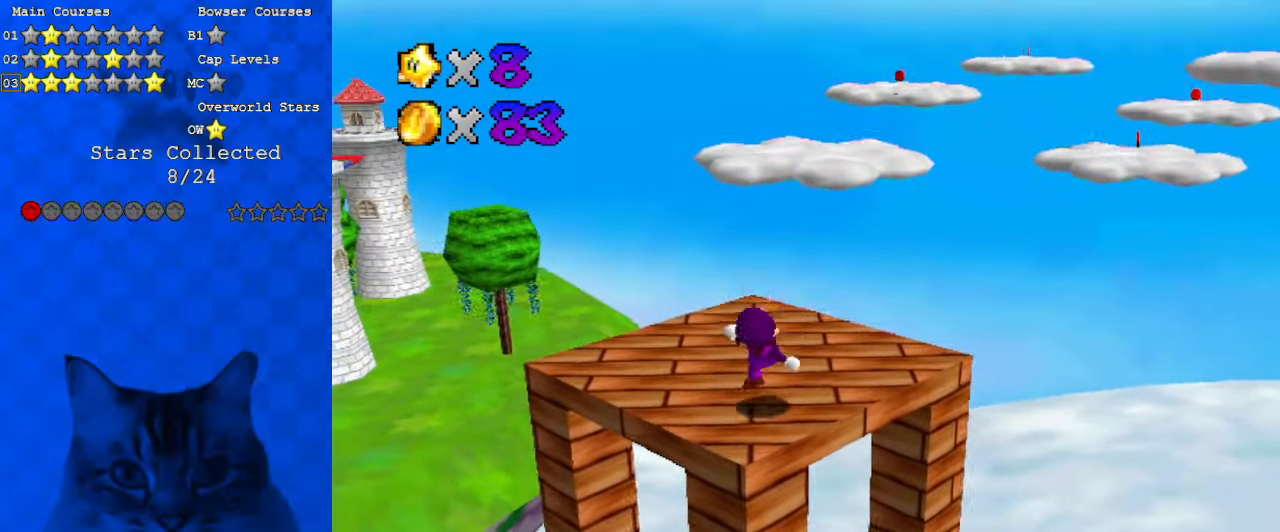
{"keys": ["up"], "events": [[33, "shift", "down"], [267, "shift", "up"], [433, "left", "down"], [467, "left", "up"]]}
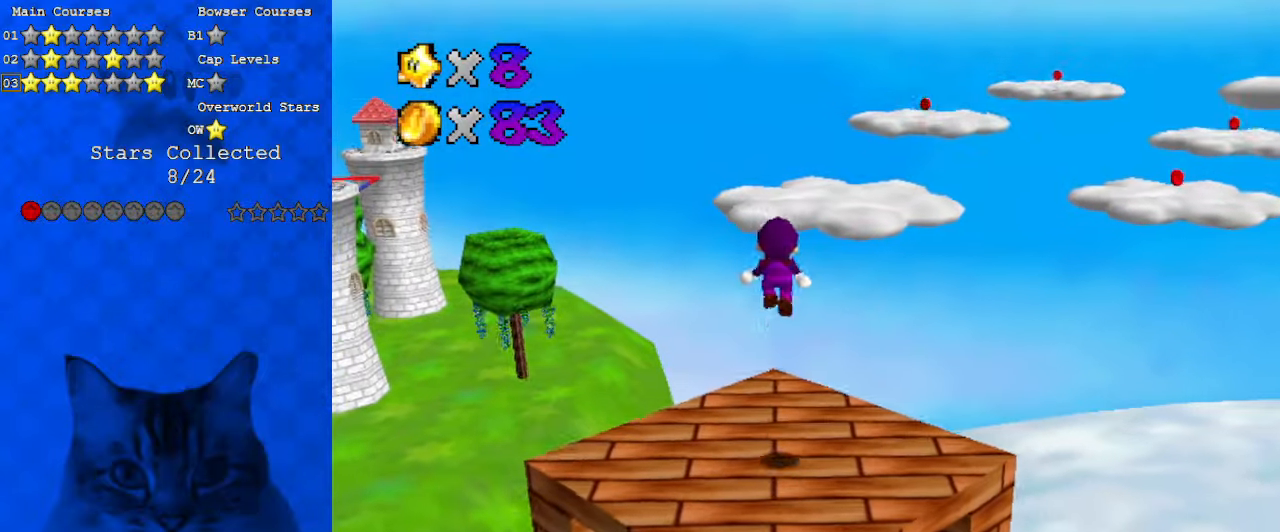
{"keys": ["shift", "up"], "events": [[367, "shift", "down"]]}
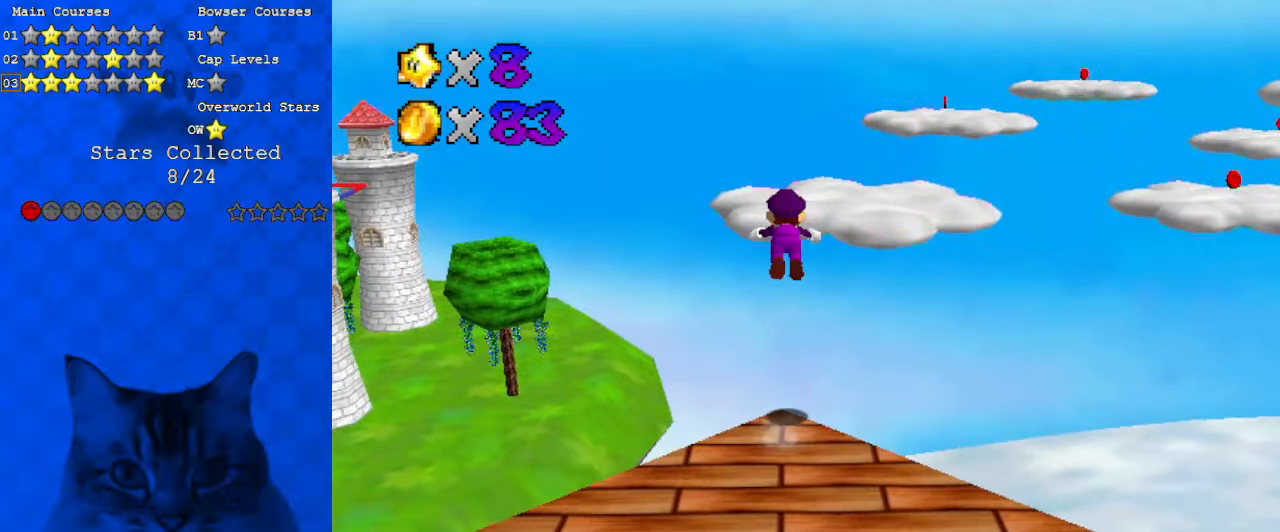
{"keys": ["left", "up"], "events": [[33, "ctrl", "down"], [100, "shift", "up"], [167, "ctrl", "up"], [233, "a", "down"], [333, "left", "down"], [400, "a", "up"]]}
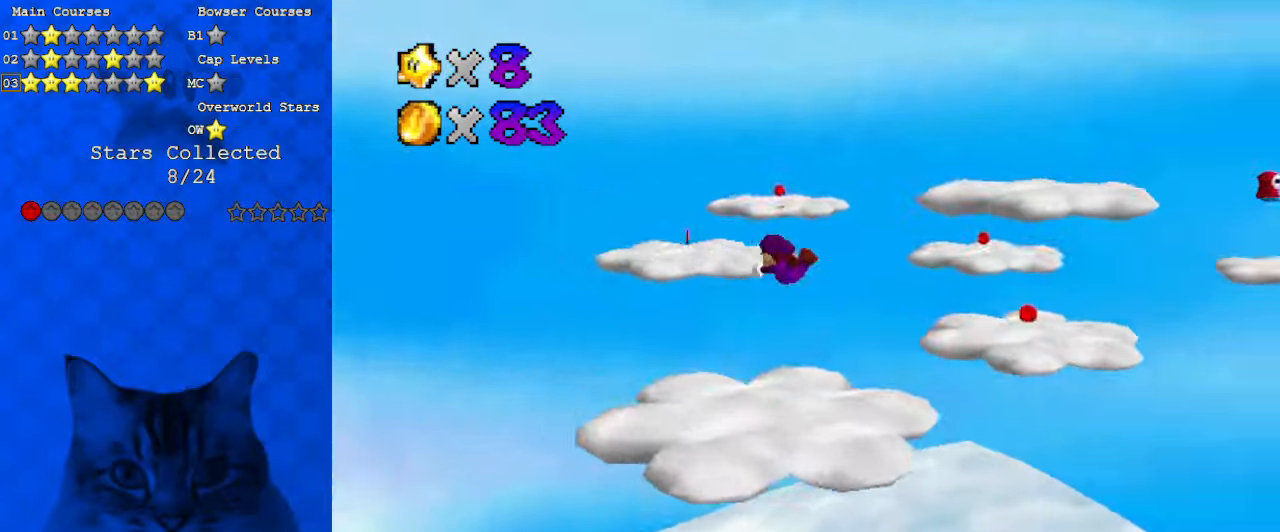
{"keys": ["right"], "events": [[67, "left", "up"], [67, "up", "up"], [133, "a", "down"], [133, "right", "down"], [200, "a", "up"]]}
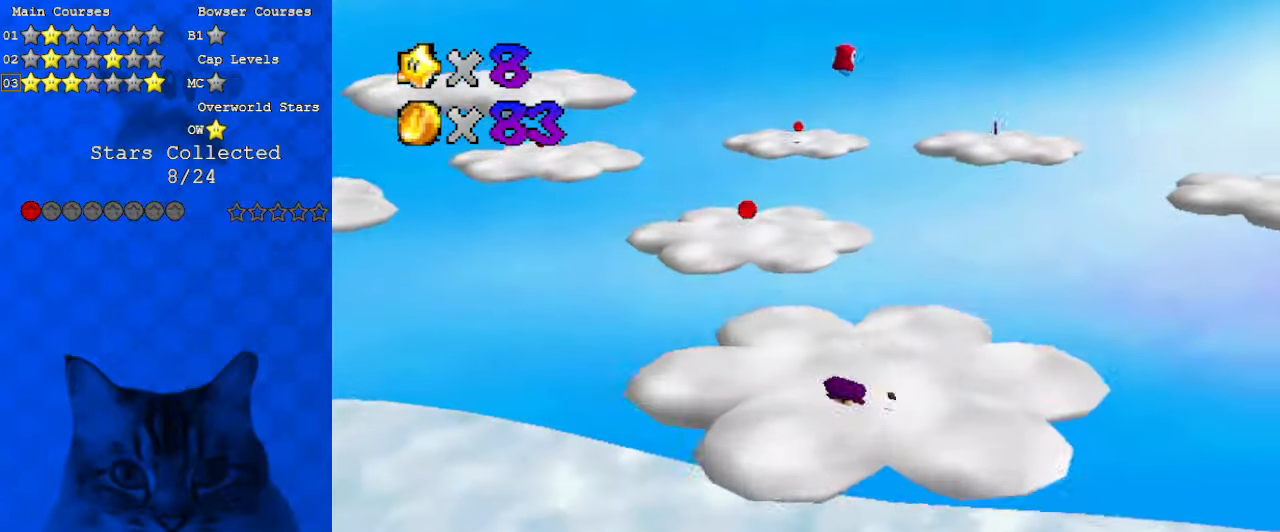
{"keys": ["c", "left", "s", "up"], "events": [[67, "shift", "down"], [233, "shift", "up"], [233, "up", "down"], [400, "c", "down"], [433, "left", "down"], [433, "right", "up"], [500, "s", "down"]]}
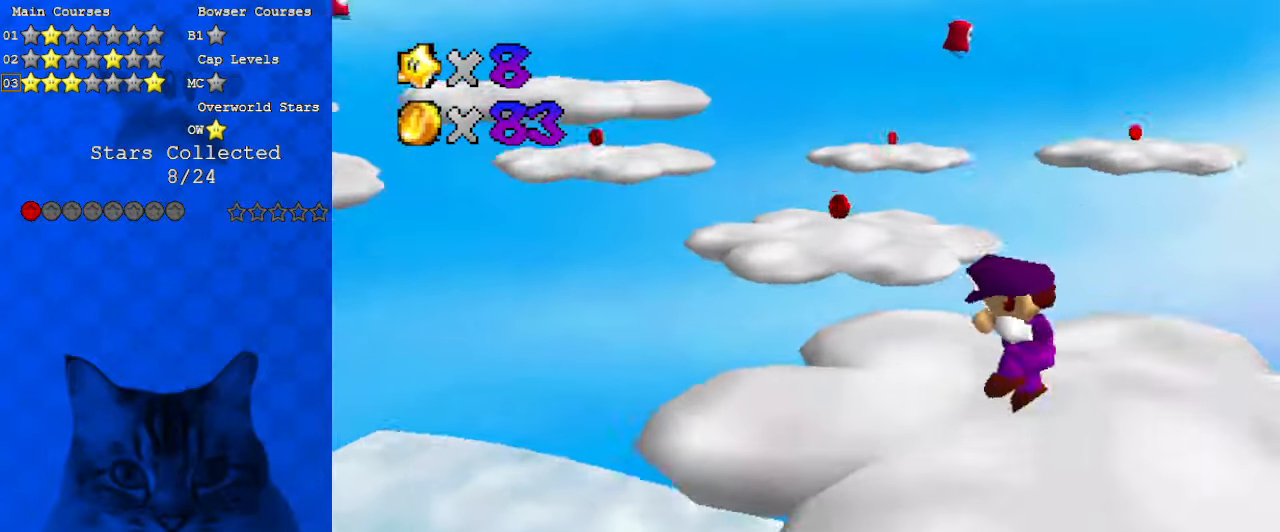
{"keys": ["up"], "events": [[133, "c", "up"], [133, "left", "up"], [133, "s", "up"]]}
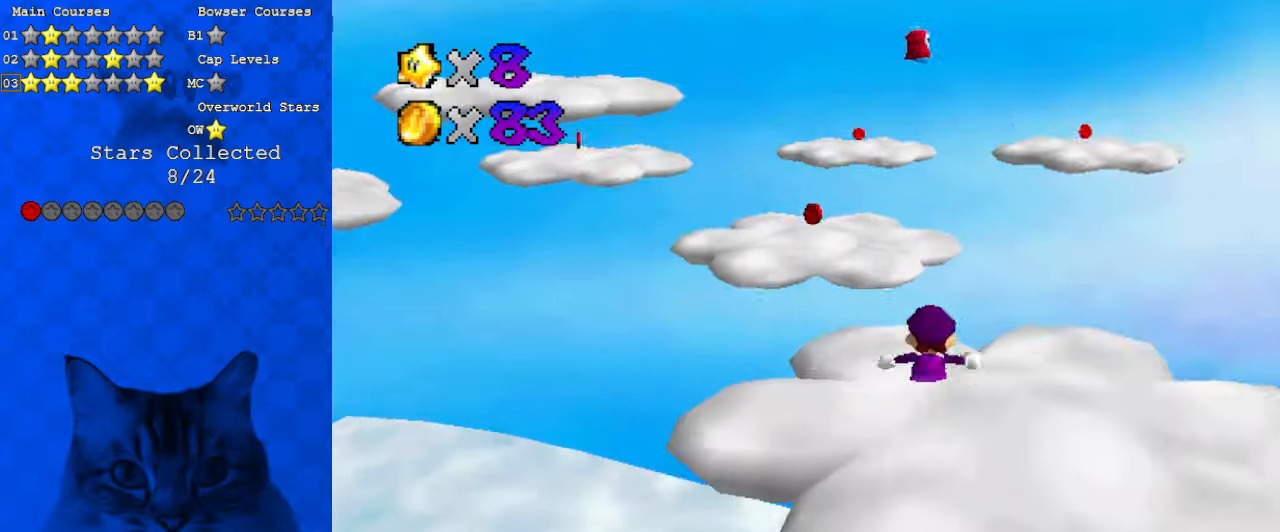
{"keys": ["c", "up"], "events": [[200, "left", "down"], [233, "y", "down"], [267, "left", "up"], [267, "shift", "down"], [367, "y", "up"], [467, "shift", "up"], [500, "c", "down"]]}
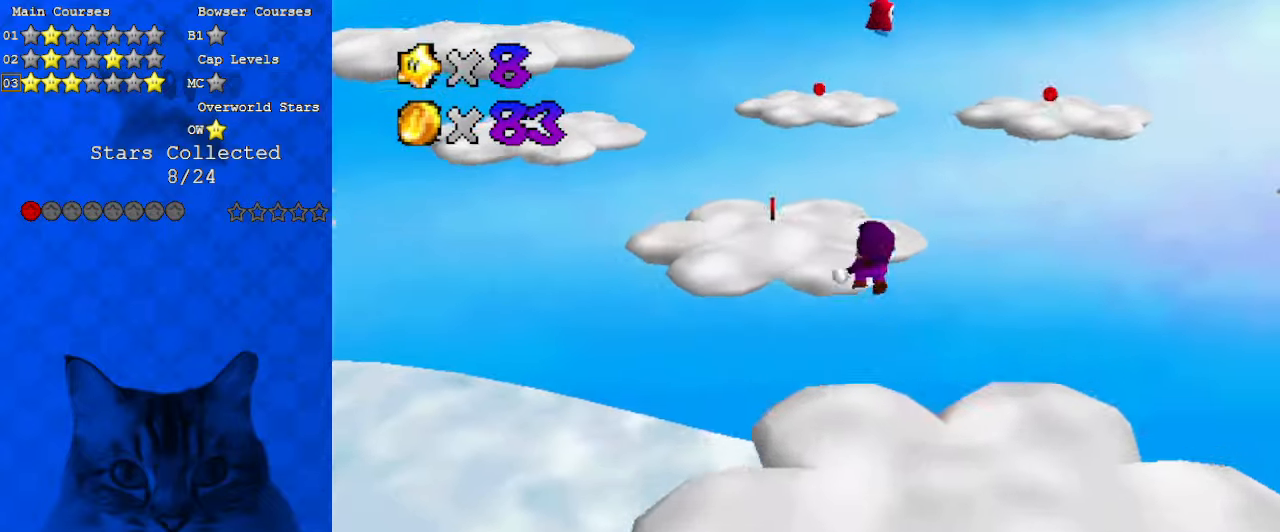
{"keys": ["d", "down"], "events": [[167, "c", "up"], [167, "left", "down"], [200, "up", "up"], [233, "d", "down"], [300, "left", "up"], [333, "d", "up"], [333, "down", "down"], [433, "d", "down"]]}
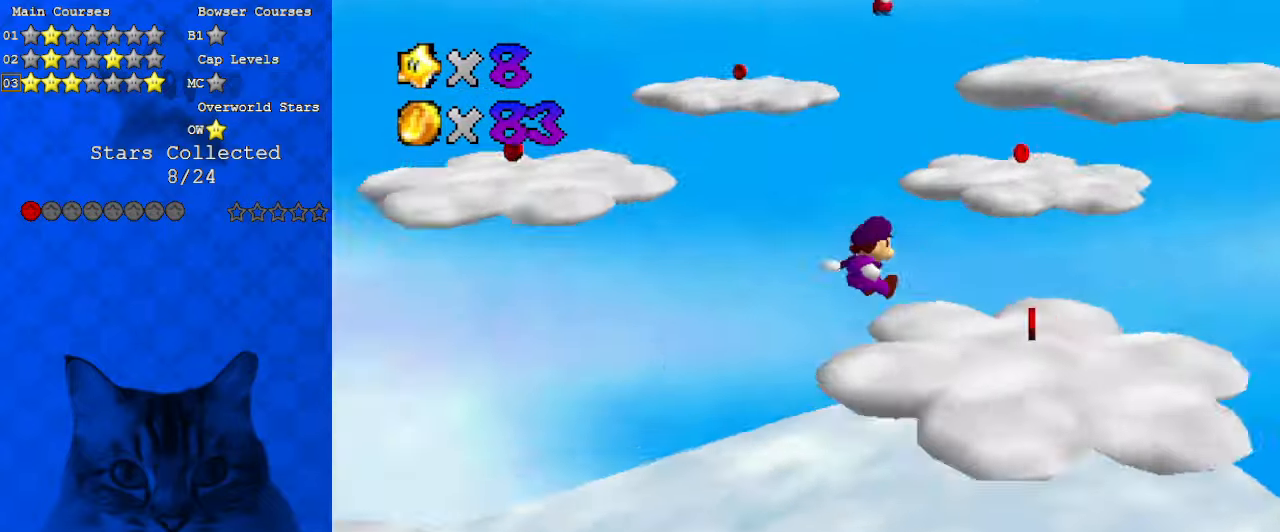
{"keys": [], "events": [[33, "d", "up"], [200, "right", "down"], [300, "d", "down"], [333, "down", "up"], [400, "d", "up"], [433, "right", "up"]]}
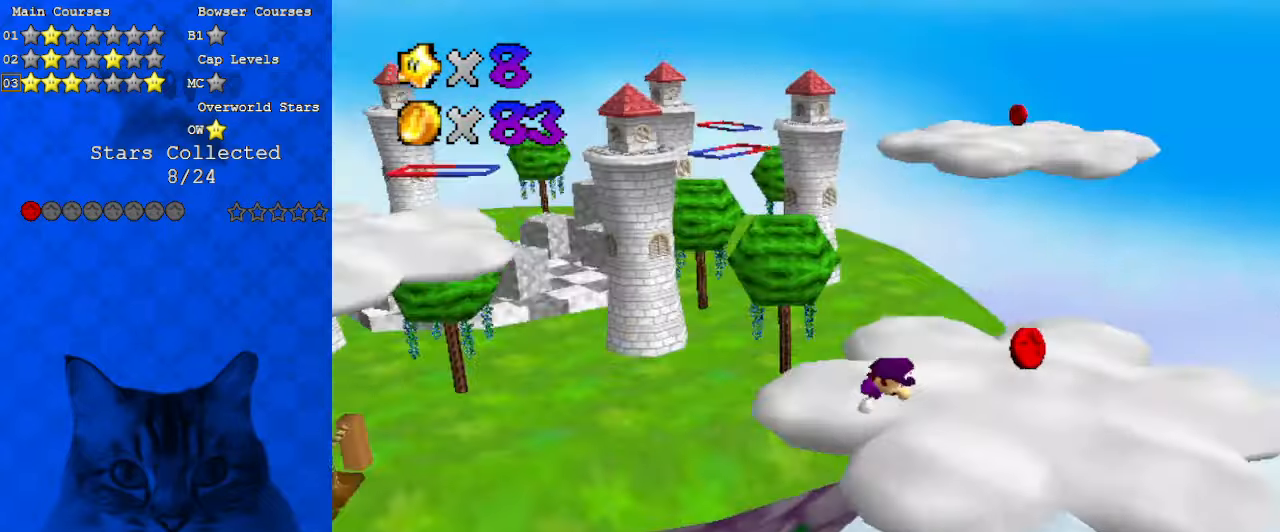
{"keys": ["right", "up"], "events": [[33, "right", "down"], [200, "right", "up"], [400, "right", "down"], [500, "up", "down"]]}
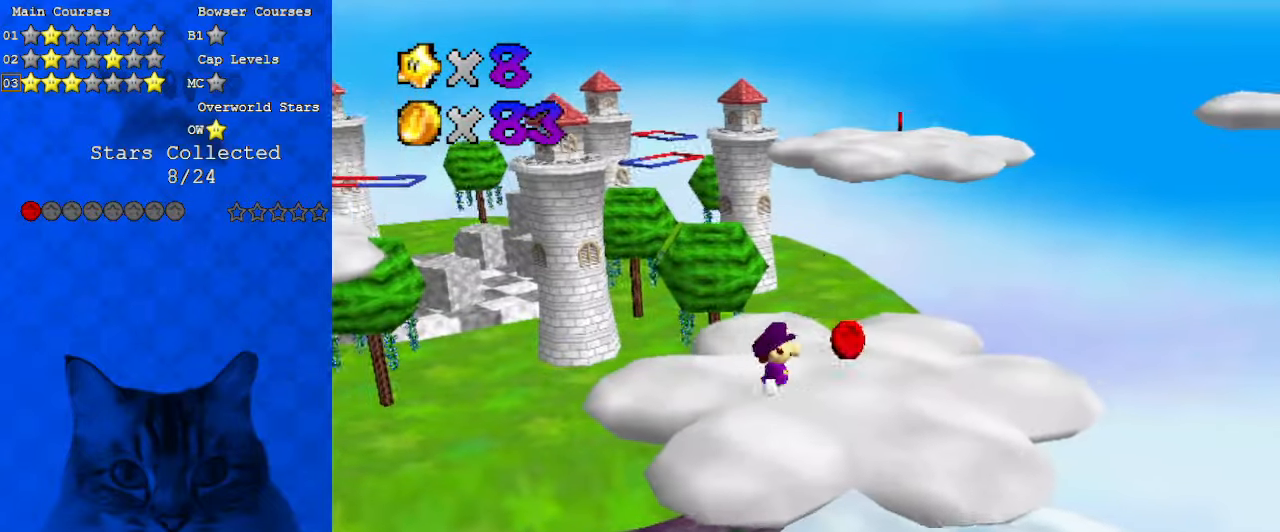
{"keys": ["down"], "events": [[33, "right", "up"], [233, "up", "up"], [300, "shift", "down"], [367, "down", "down"], [467, "shift", "up"]]}